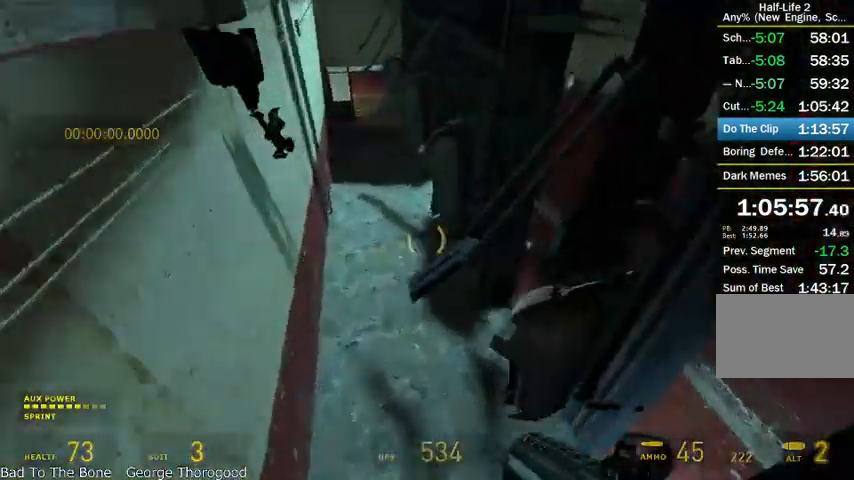
Gameplay with keyboard and mouse; each line is a JSON object with the keys and mouse buttons held at the frame after it. "events" lists presses ("down") and releases ("up") of "a", "alt", "d", "r", "s", "shift", "space", "tab", "w", "mouse_left", "mouse_right", "mouse_wheel_up" and "mouse_wheel_down" between this image and that frame as [ms after this image, input, new state], when the widget could be followed in between. "mouse_left", "mouse_right", "mouse_wheel_up", "mouse_wheel_down" = the "left", "right", "wheel_up", "wheel_down" buttons of the "mouse" list. No other keys are recorded. Mouse movement is not recorded.
{"keys": ["a"], "mouse": ["wheel_up"], "events": [[83, "alt", "up"], [166, "shift", "up"], [458, "mouse_wheel_up", "down"]]}
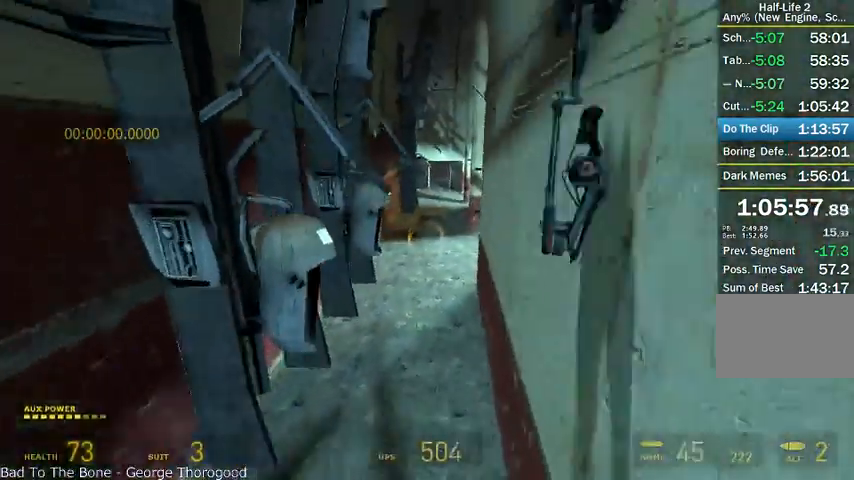
{"keys": ["d"], "mouse": ["wheel_up"], "events": [[416, "a", "up"], [416, "d", "down"]]}
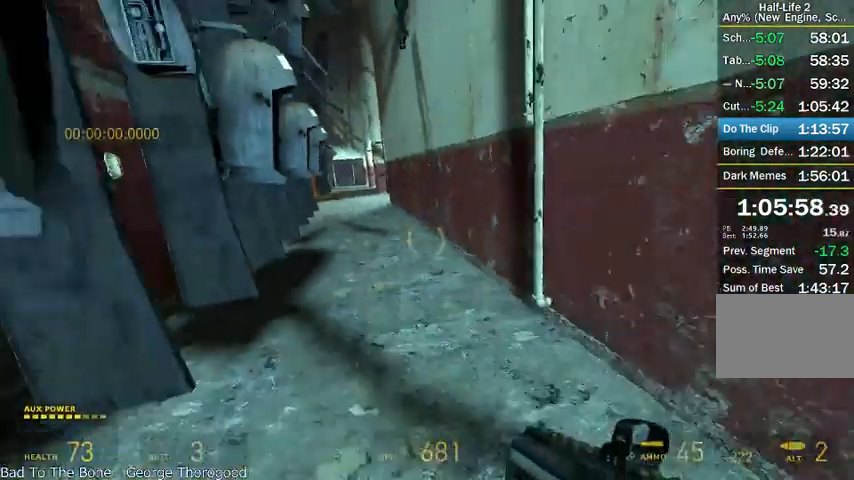
{"keys": ["d"], "mouse": ["wheel_up", "wheel_down"], "events": [[250, "mouse_wheel_down", "down"]]}
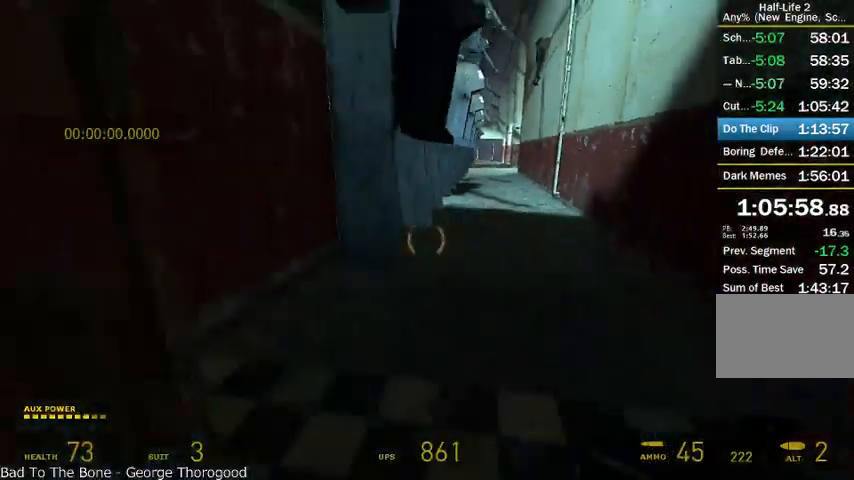
{"keys": ["d"], "mouse": ["wheel_down"], "events": [[41, "mouse_wheel_up", "up"]]}
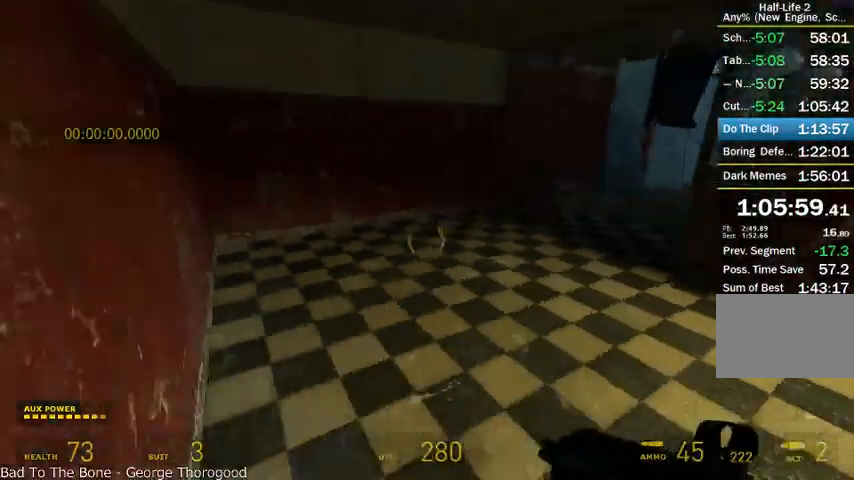
{"keys": ["d", "w"], "mouse": ["wheel_up"], "events": [[41, "mouse_wheel_up", "down"], [125, "mouse_wheel_down", "up"], [458, "w", "down"]]}
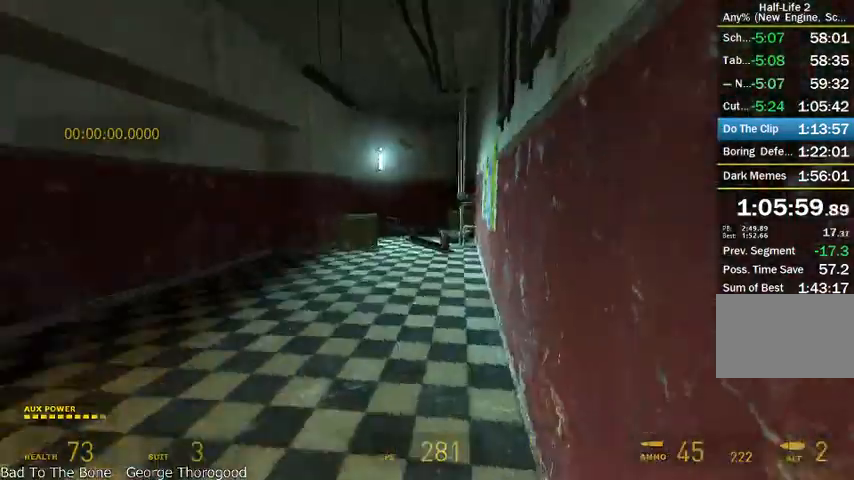
{"keys": ["a", "alt", "w"], "mouse": [], "events": [[41, "alt", "down"], [41, "d", "up"], [125, "a", "down"], [208, "mouse_wheel_up", "up"]]}
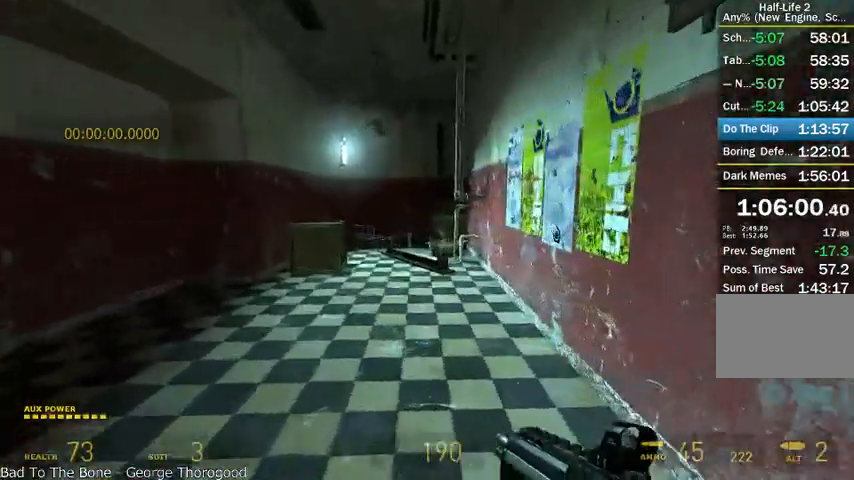
{"keys": ["alt", "w"], "mouse": [], "events": [[83, "a", "up"]]}
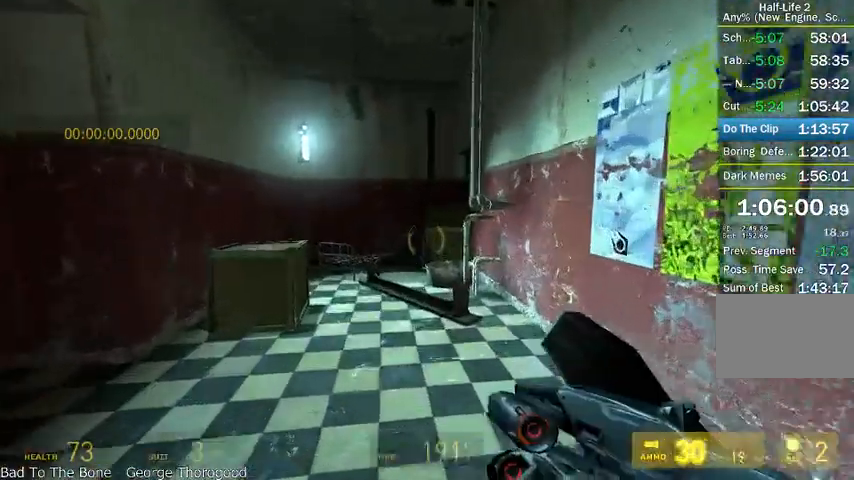
{"keys": ["alt", "w"], "mouse": ["left"], "events": [[83, "a", "down"], [208, "a", "up"], [500, "mouse_left", "down"]]}
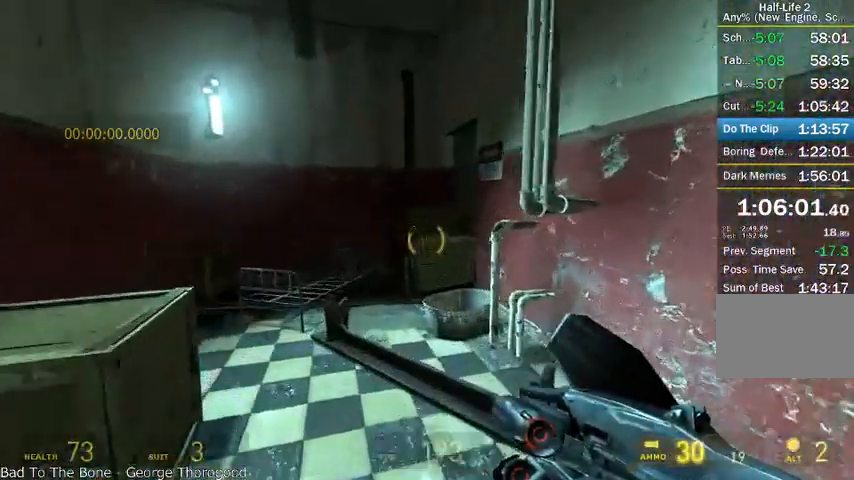
{"keys": ["alt", "w"], "mouse": ["left"], "events": [[83, "a", "down"], [250, "a", "up"]]}
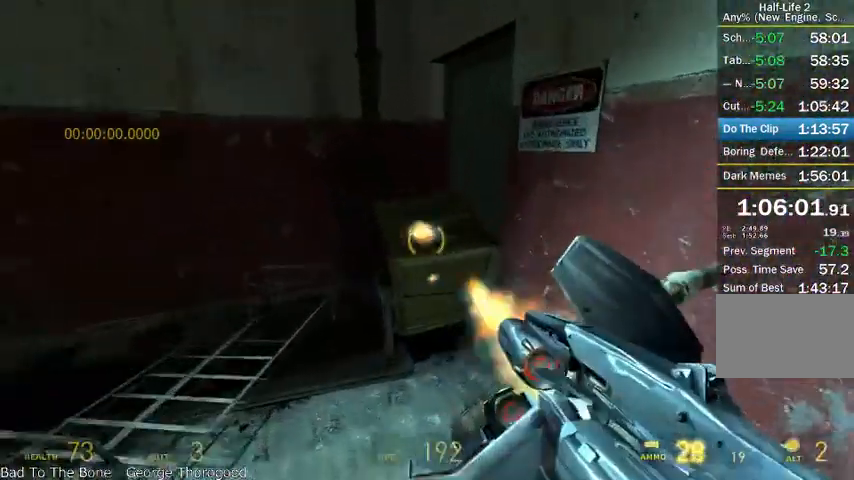
{"keys": ["d", "shift", "w"], "mouse": ["wheel_up"], "events": [[208, "mouse_wheel_up", "down"], [375, "d", "down"], [375, "shift", "down"], [416, "alt", "up"], [416, "mouse_left", "up"]]}
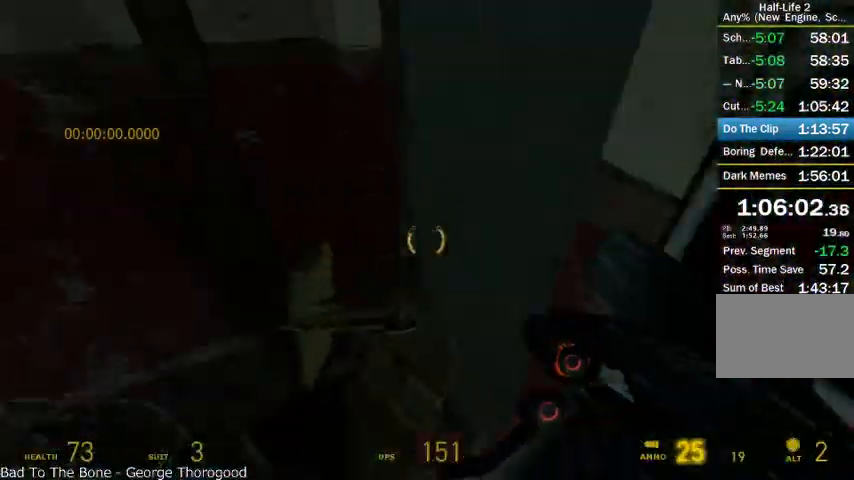
{"keys": ["r", "shift", "w"], "mouse": [], "events": [[41, "d", "up"], [83, "a", "down"], [250, "a", "up"], [250, "mouse_wheel_up", "up"], [416, "r", "down"]]}
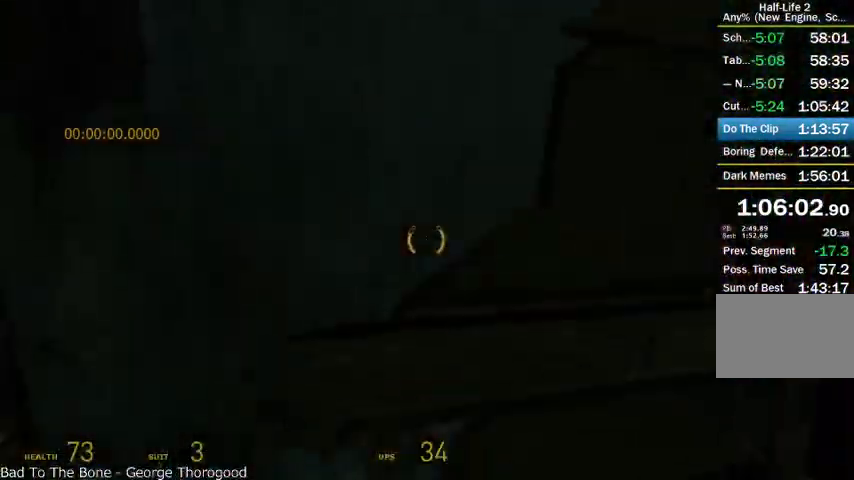
{"keys": ["w"], "mouse": [], "events": [[41, "r", "up"], [41, "shift", "up"]]}
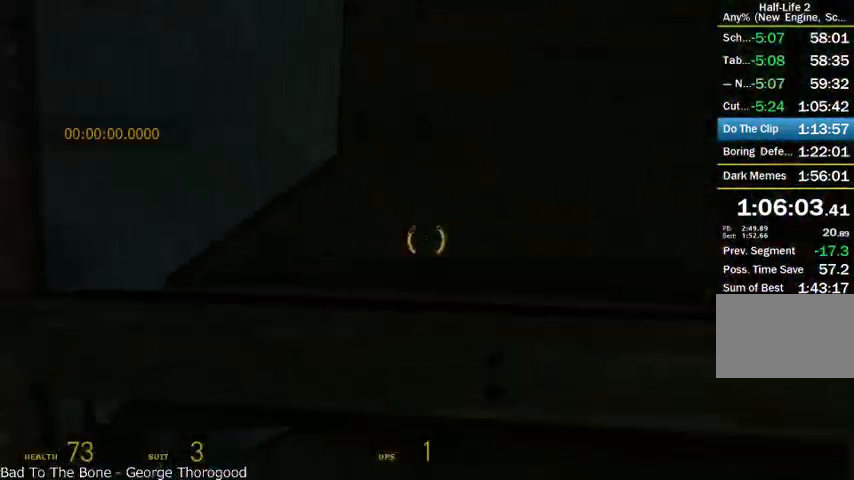
{"keys": [], "mouse": [], "events": [[125, "mouse_left", "down"], [125, "r", "down"], [166, "mouse_left", "up"], [166, "w", "up"], [250, "r", "up"]]}
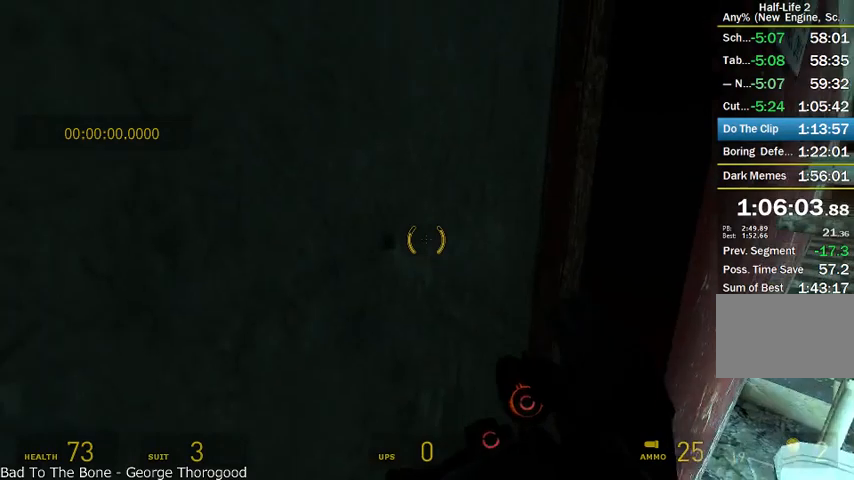
{"keys": ["w"], "mouse": ["wheel_up"], "events": [[208, "r", "down"], [291, "r", "up"], [416, "w", "down"], [500, "mouse_wheel_up", "down"]]}
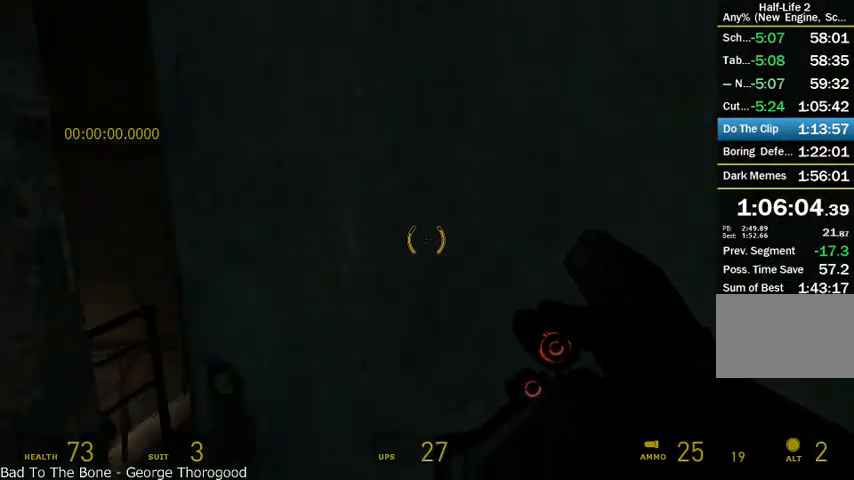
{"keys": ["shift", "w"], "mouse": ["wheel_up"], "events": [[41, "shift", "down"]]}
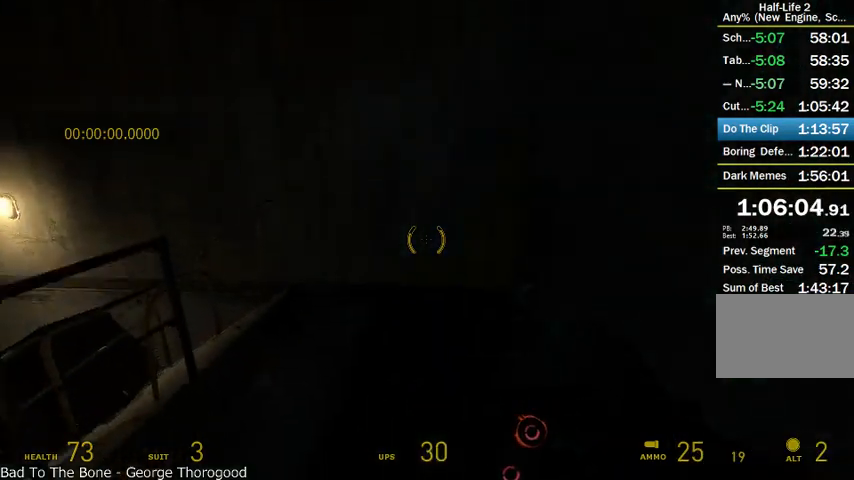
{"keys": ["a", "w"], "mouse": [], "events": [[41, "mouse_wheel_up", "up"], [83, "shift", "up"], [500, "a", "down"]]}
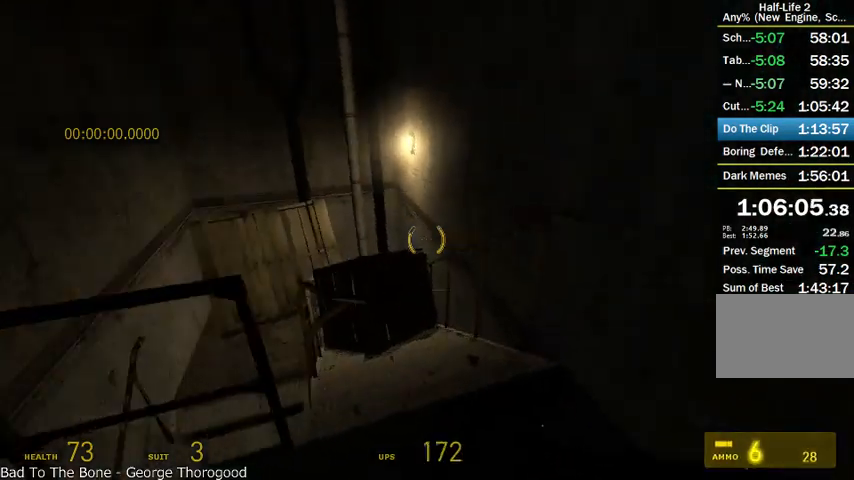
{"keys": ["shift"], "mouse": ["wheel_up"], "events": [[41, "w", "up"], [83, "mouse_wheel_up", "down"], [166, "shift", "down"], [458, "a", "up"]]}
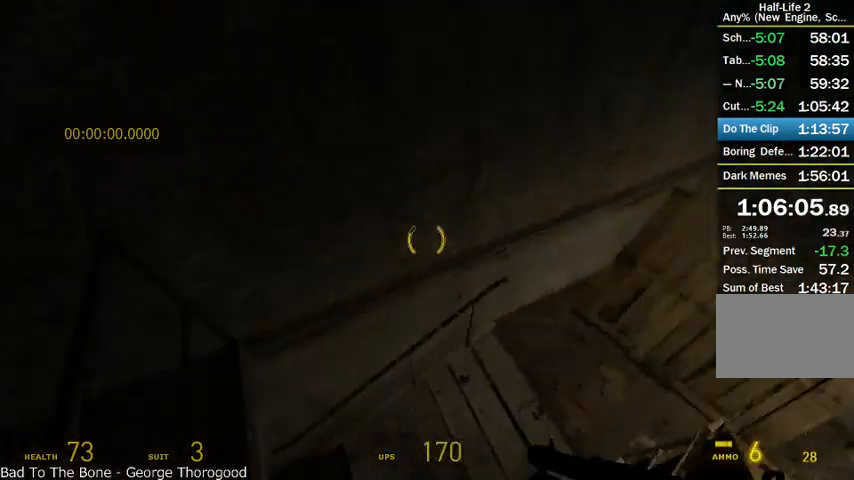
{"keys": ["a", "w"], "mouse": [], "events": [[41, "d", "down"], [83, "mouse_wheel_up", "up"], [250, "d", "up"], [250, "shift", "up"], [250, "w", "down"], [375, "a", "down"]]}
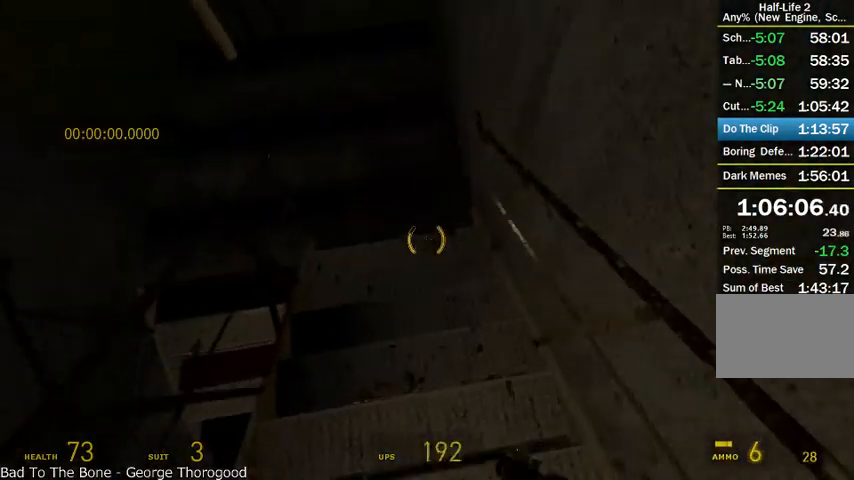
{"keys": ["alt", "w"], "mouse": [], "events": [[41, "a", "up"], [83, "alt", "down"], [291, "d", "down"], [375, "d", "up"], [458, "a", "down"], [500, "a", "up"]]}
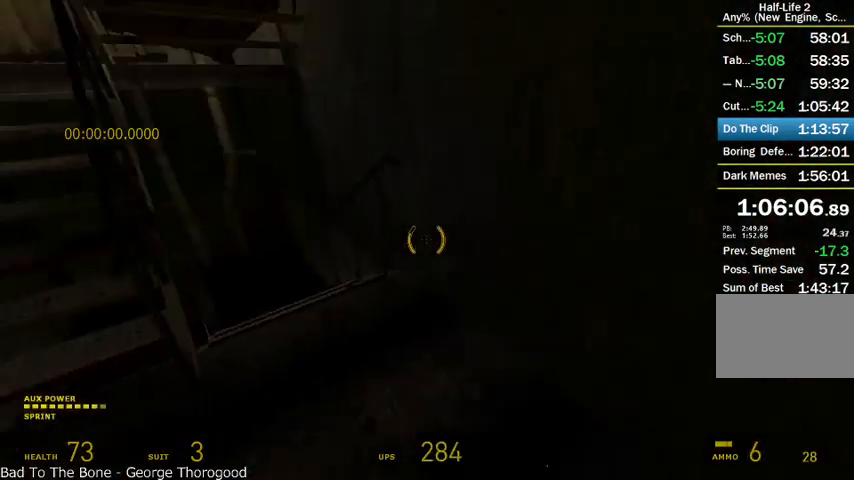
{"keys": ["alt", "w"], "mouse": [], "events": [[208, "a", "down"], [333, "a", "up"]]}
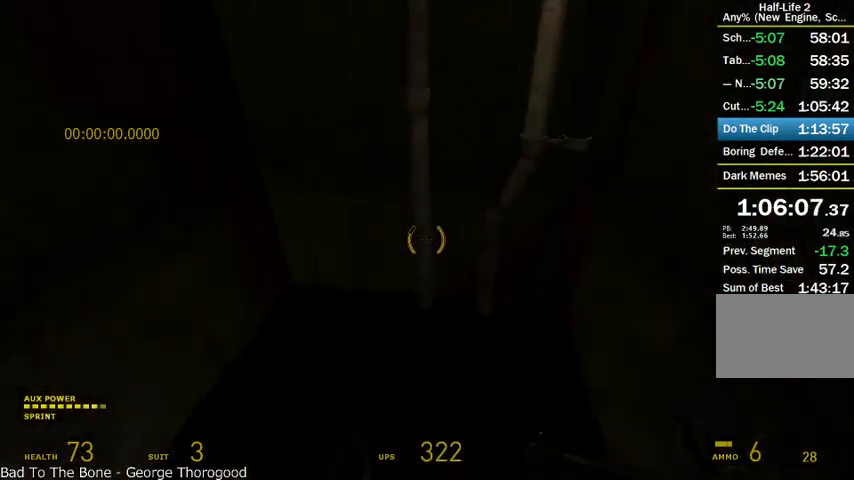
{"keys": ["alt", "w"], "mouse": [], "events": [[125, "d", "down"], [208, "d", "up"]]}
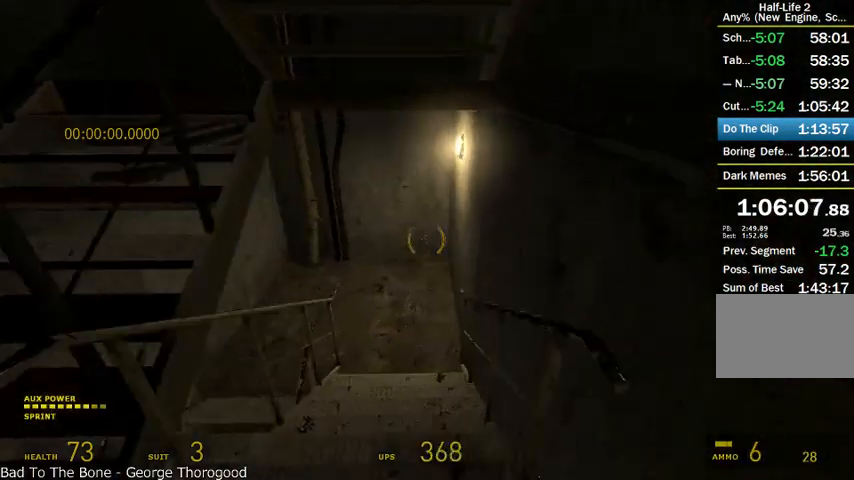
{"keys": ["alt", "w"], "mouse": [], "events": [[125, "a", "down"], [208, "a", "up"]]}
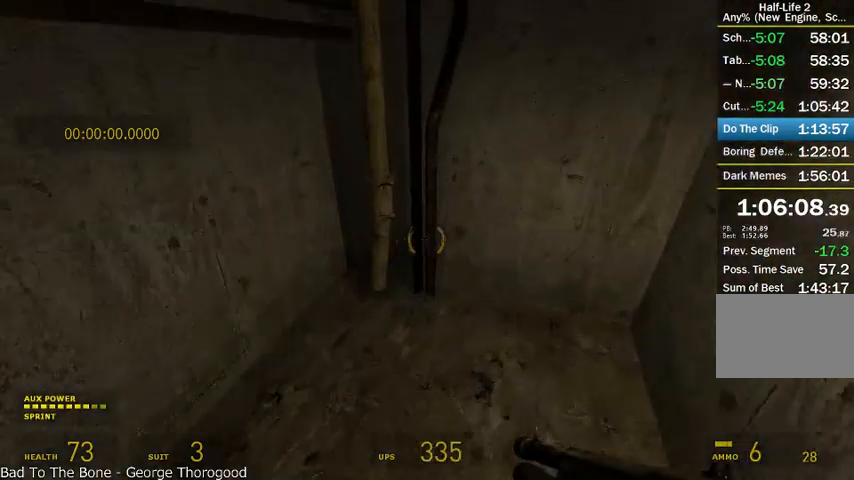
{"keys": ["alt", "w"], "mouse": [], "events": [[291, "a", "down"], [375, "a", "up"]]}
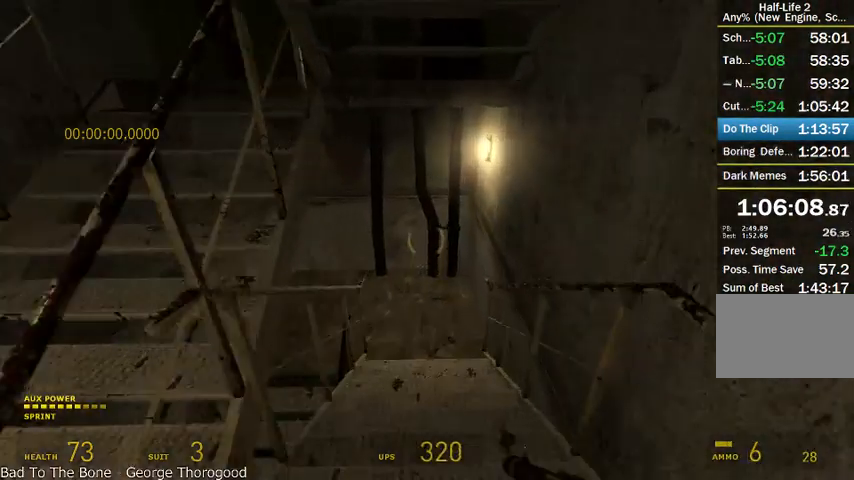
{"keys": ["alt", "w"], "mouse": [], "events": []}
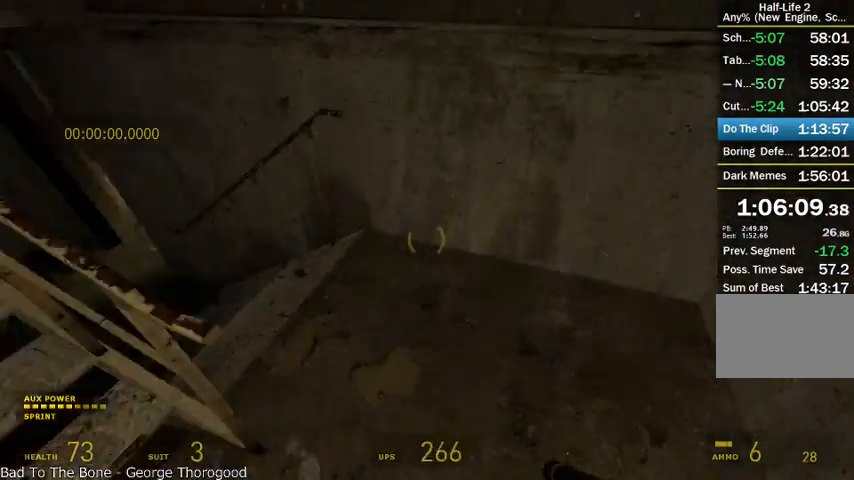
{"keys": ["a", "alt", "w"], "mouse": [], "events": [[208, "a", "down"], [291, "a", "up"], [458, "a", "down"]]}
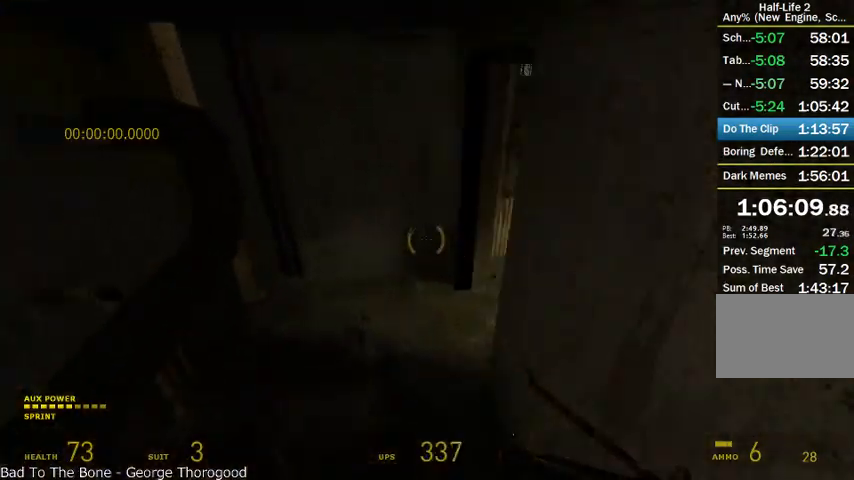
{"keys": ["alt", "d", "w"], "mouse": [], "events": [[83, "a", "up"], [333, "d", "down"]]}
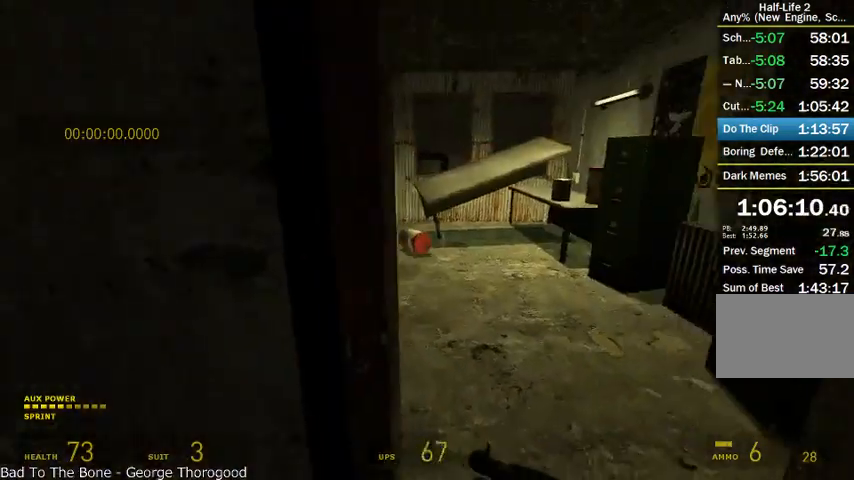
{"keys": ["alt", "d", "w"], "mouse": [], "events": [[83, "d", "up"], [500, "d", "down"]]}
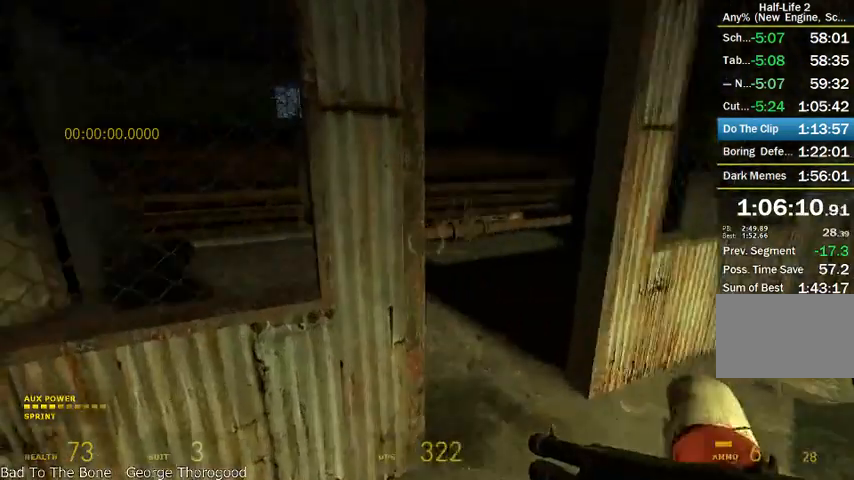
{"keys": ["alt", "w"], "mouse": [], "events": [[166, "d", "up"]]}
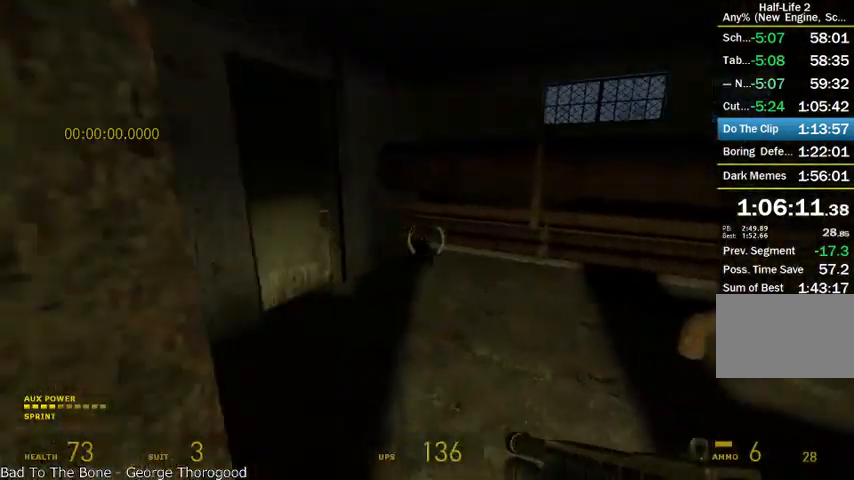
{"keys": ["a", "w"], "mouse": [], "events": [[83, "d", "down"], [83, "mouse_left", "down"], [208, "alt", "up"], [208, "d", "up"], [291, "a", "down"], [291, "mouse_left", "up"]]}